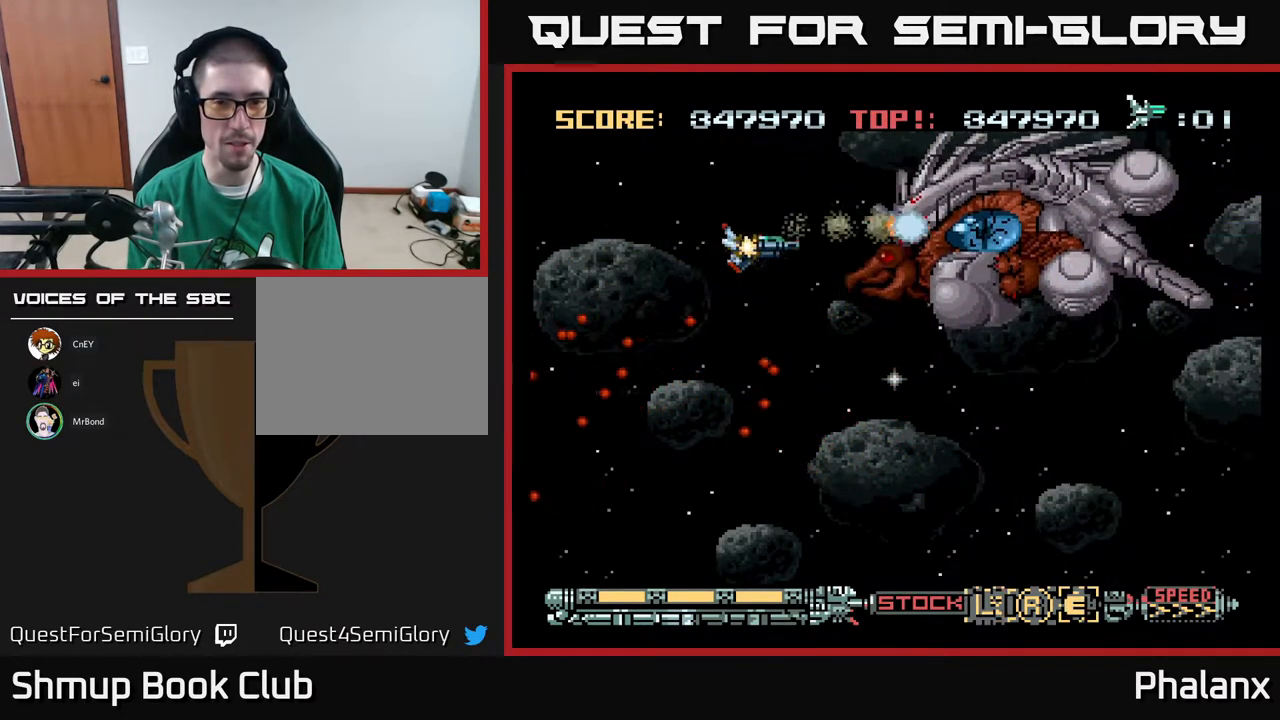
Gameplay with a controller (Xbox layout); each line is a JSON object with the inputs held at the frame after it. "events" lists button and stick changes between this image and that frame as [ms after this image, input, new state], when the widget could be followed in between. Not read: left_stick.
{"buttons": ["A"], "right_stick": "center", "events": [[83, "DPAD_DOWN", "up"], [317, "X", "down"], [400, "X", "up"]]}
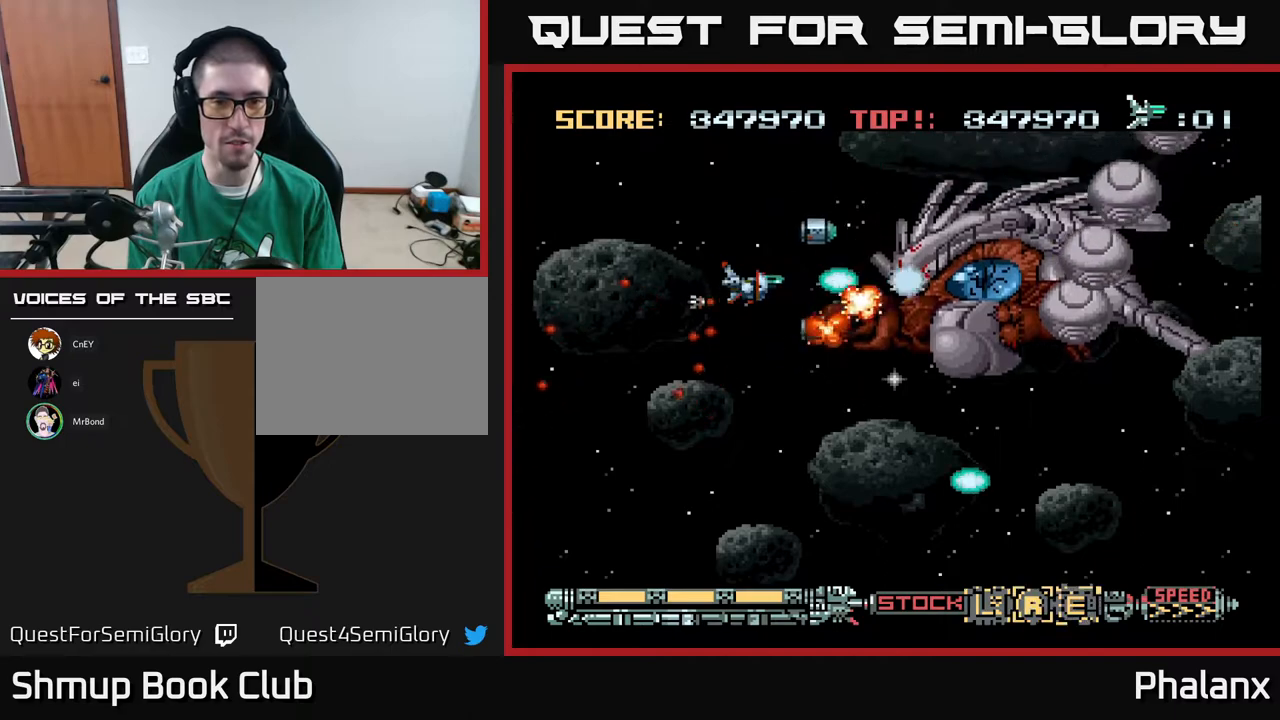
{"buttons": ["A"], "right_stick": "center", "events": [[33, "DPAD_LEFT", "down"], [150, "DPAD_LEFT", "up"], [317, "DPAD_UP", "down"], [467, "DPAD_UP", "up"]]}
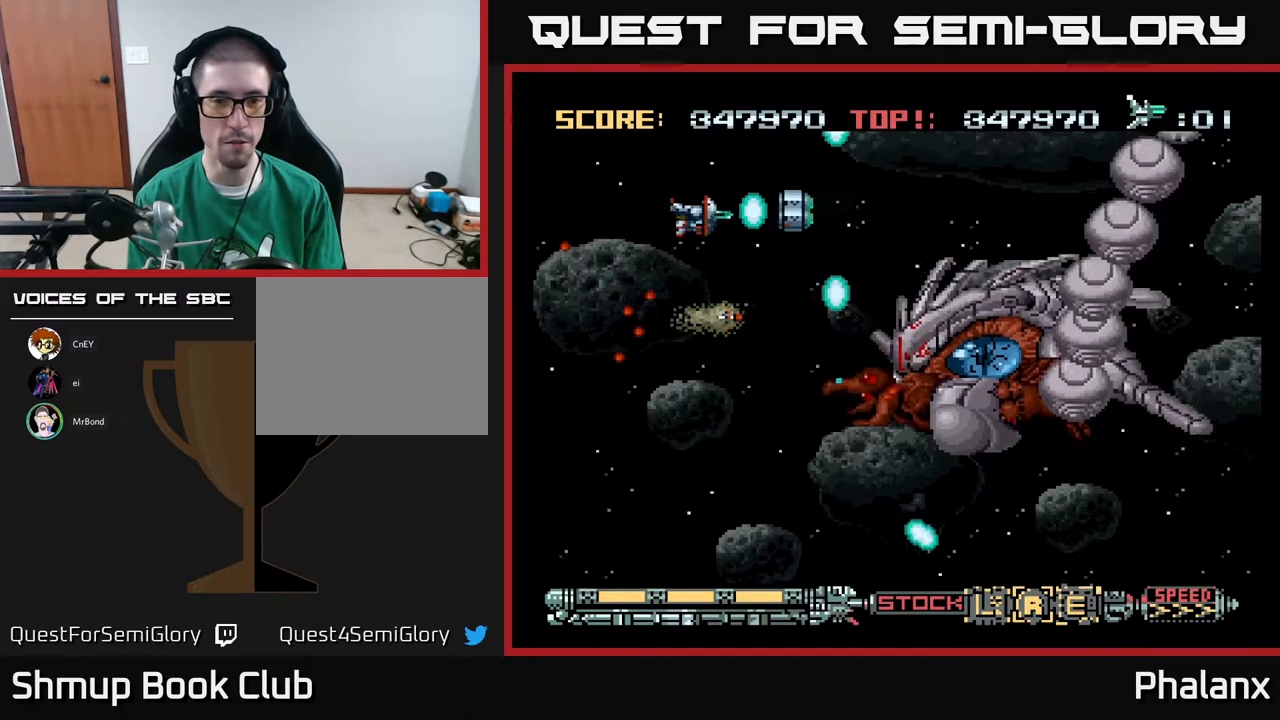
{"buttons": ["A", "DPAD_DOWN"], "right_stick": "center", "events": [[200, "DPAD_DOWN", "down"], [283, "X", "down"], [367, "DPAD_LEFT", "down"], [417, "X", "up"], [467, "DPAD_LEFT", "up"]]}
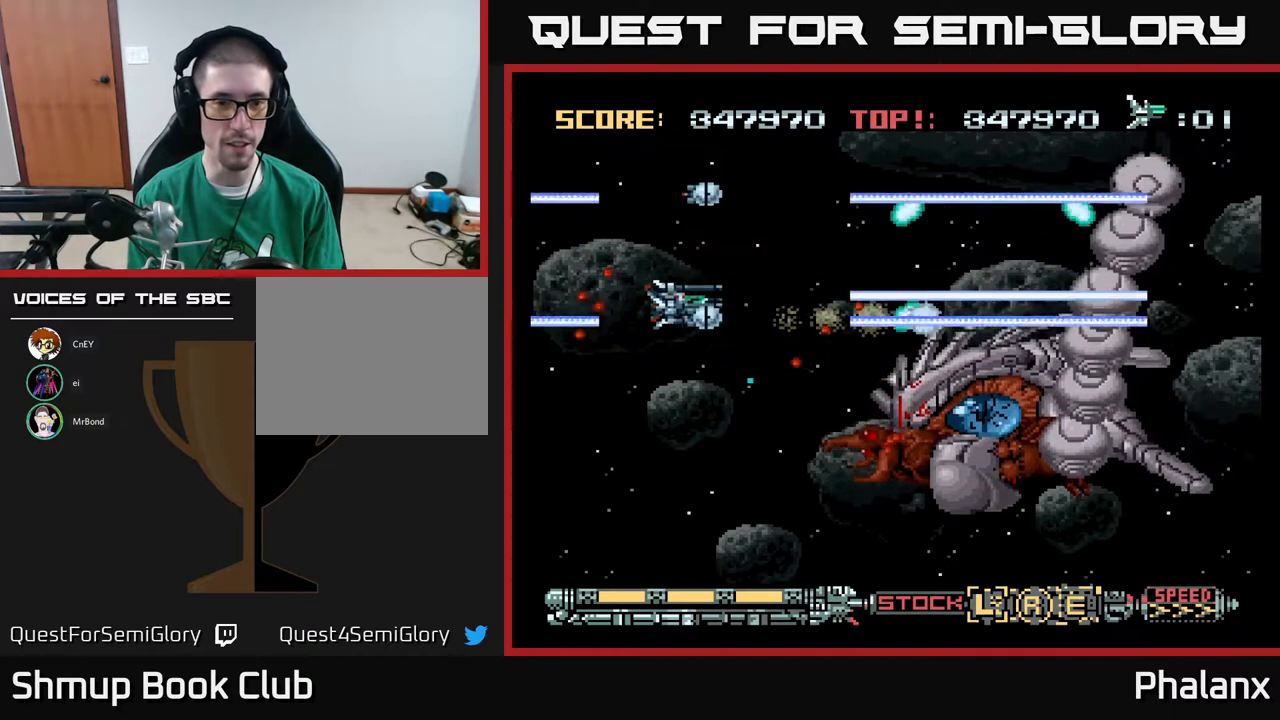
{"buttons": ["A", "DPAD_DOWN", "DPAD_LEFT"], "right_stick": "center", "events": [[17, "DPAD_DOWN", "up"], [217, "DPAD_LEFT", "down"], [367, "DPAD_LEFT", "up"], [450, "DPAD_DOWN", "down"], [467, "DPAD_LEFT", "down"]]}
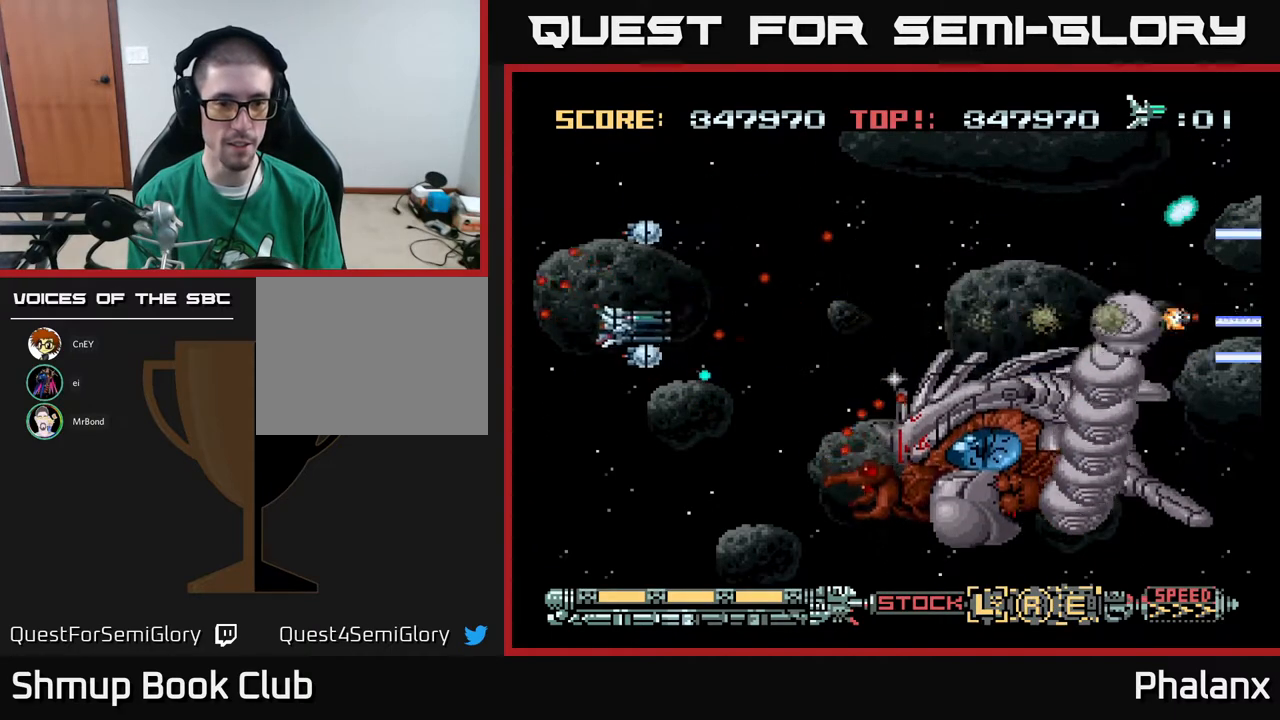
{"buttons": ["A", "DPAD_DOWN", "DPAD_RIGHT"], "right_stick": "center", "events": [[217, "DPAD_LEFT", "up"], [433, "DPAD_RIGHT", "down"]]}
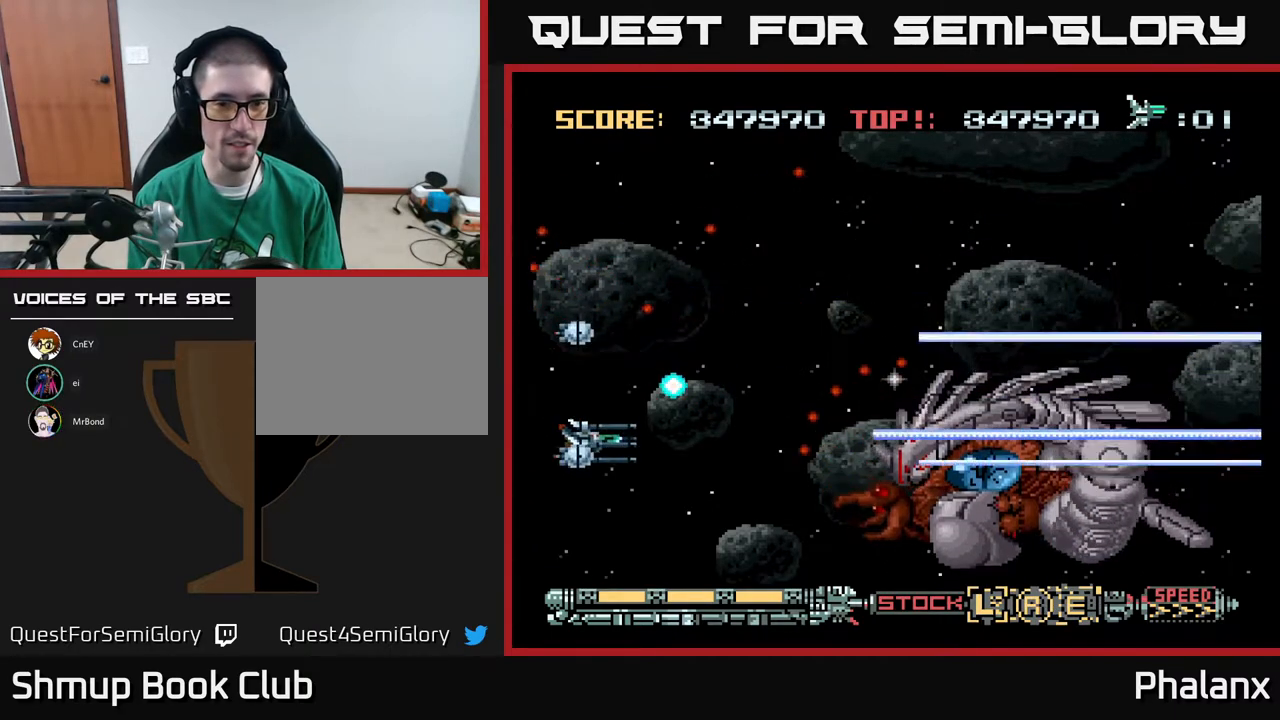
{"buttons": ["A", "DPAD_DOWN"], "right_stick": "center", "events": [[267, "DPAD_DOWN", "up"], [267, "DPAD_RIGHT", "up"], [450, "DPAD_DOWN", "down"]]}
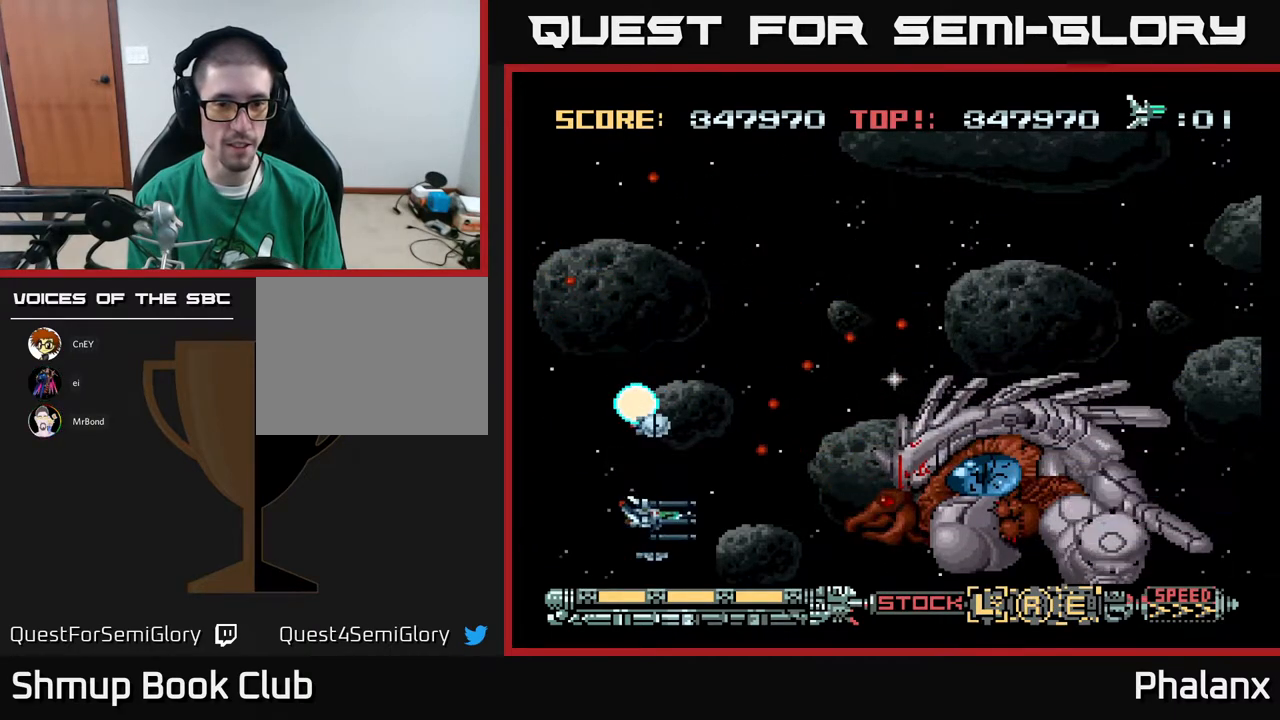
{"buttons": ["A", "DPAD_RIGHT"], "right_stick": "center", "events": [[83, "DPAD_DOWN", "up"], [400, "DPAD_RIGHT", "down"]]}
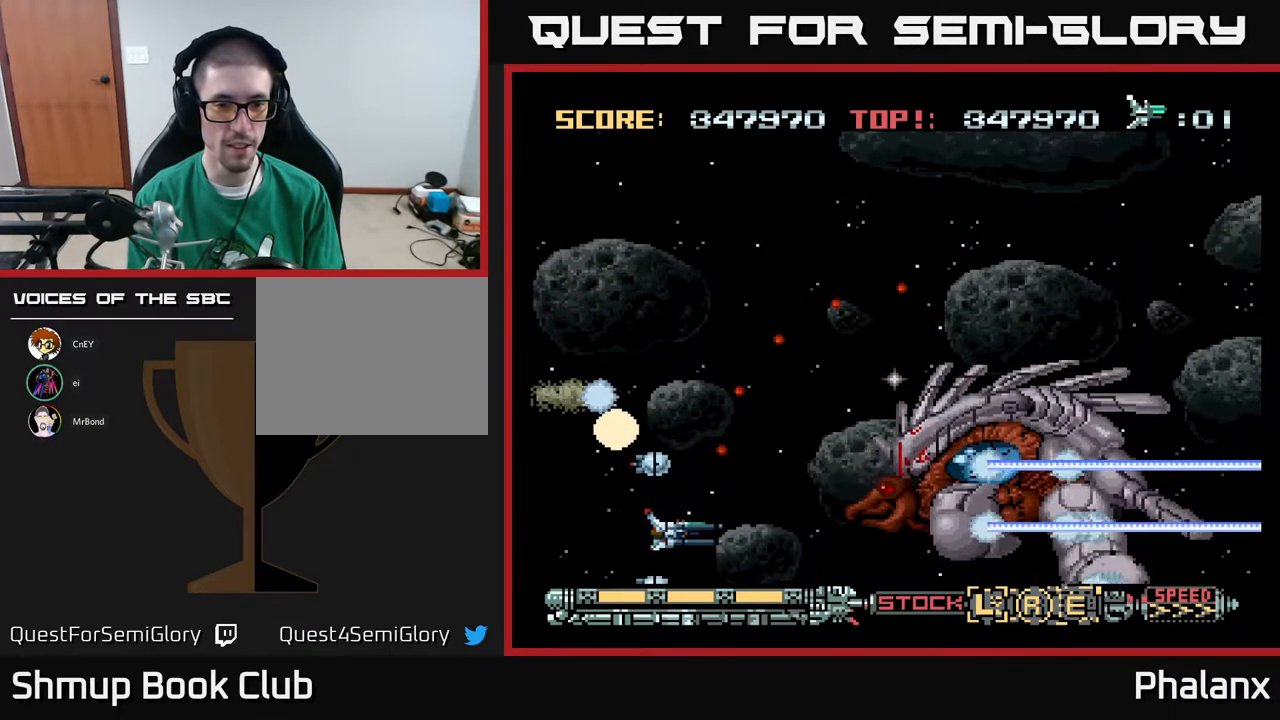
{"buttons": ["A"], "right_stick": "center", "events": [[233, "DPAD_RIGHT", "up"], [233, "DPAD_UP", "down"], [300, "DPAD_RIGHT", "down"], [400, "DPAD_RIGHT", "up"], [483, "DPAD_UP", "up"]]}
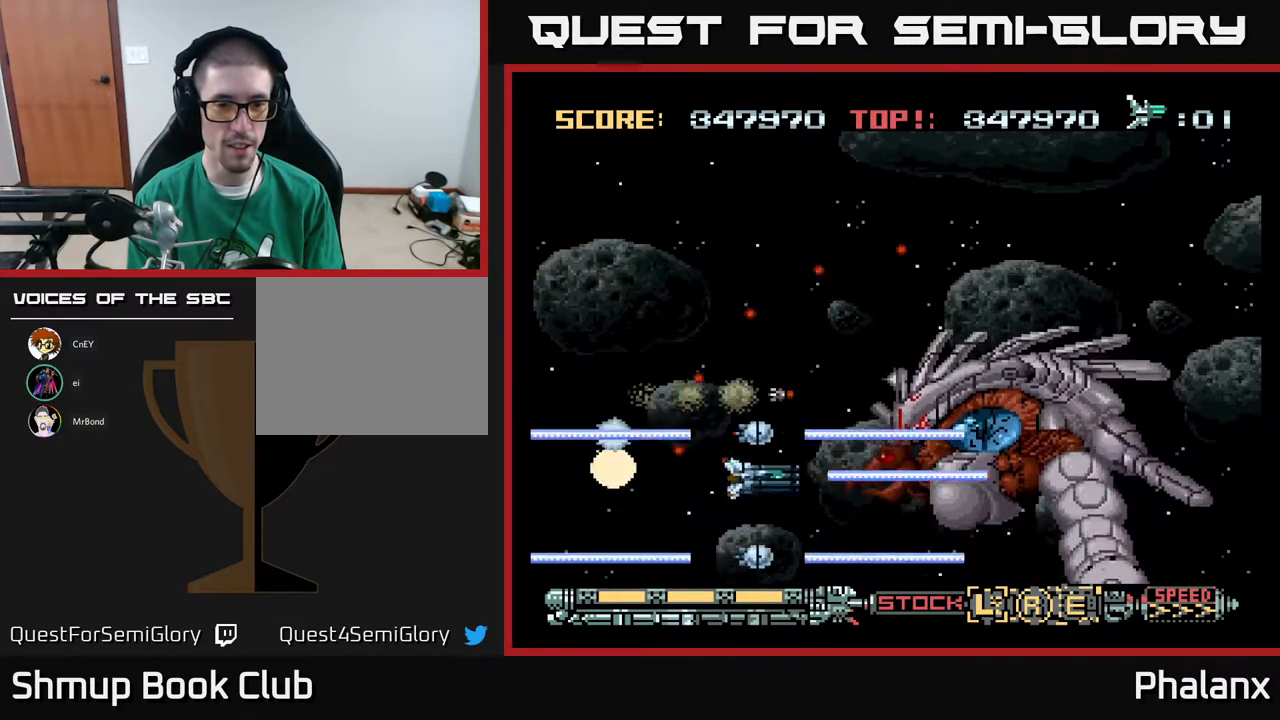
{"buttons": ["A"], "right_stick": "center", "events": [[200, "DPAD_UP", "down"], [383, "DPAD_UP", "up"]]}
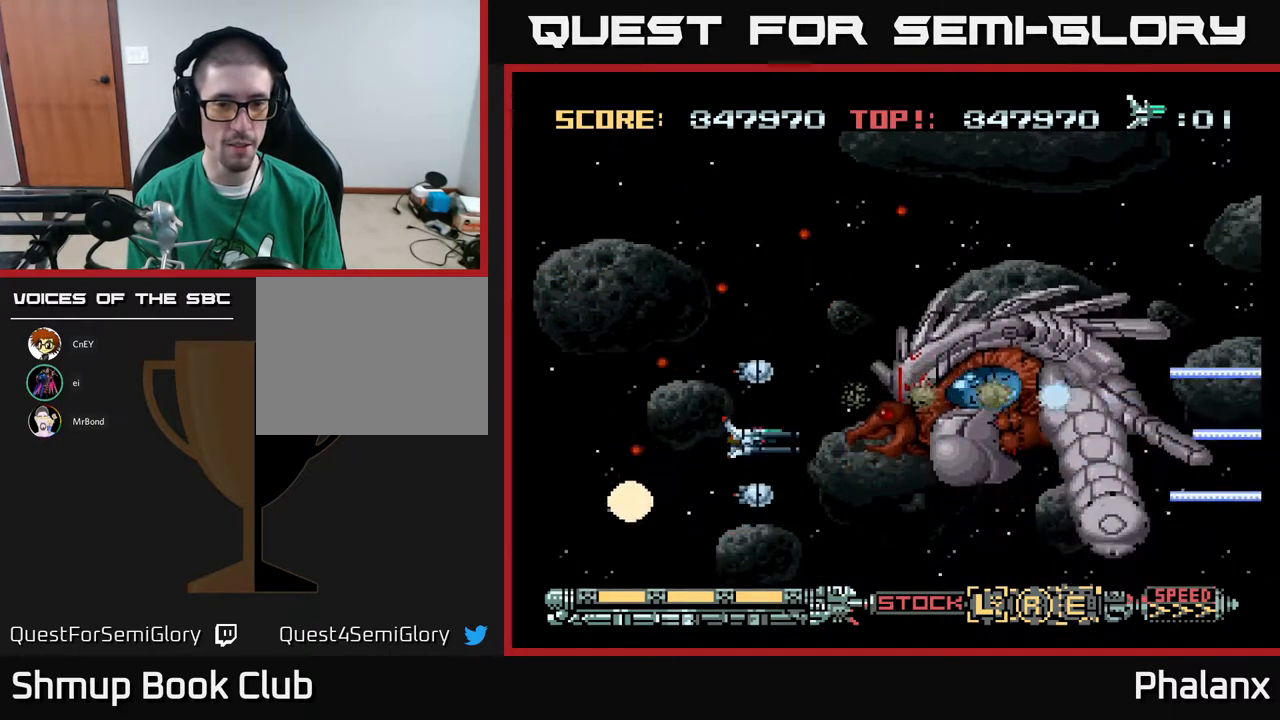
{"buttons": ["A"], "right_stick": "center", "events": [[150, "DPAD_UP", "down"], [183, "DPAD_LEFT", "down"], [283, "DPAD_LEFT", "up"], [283, "DPAD_UP", "up"]]}
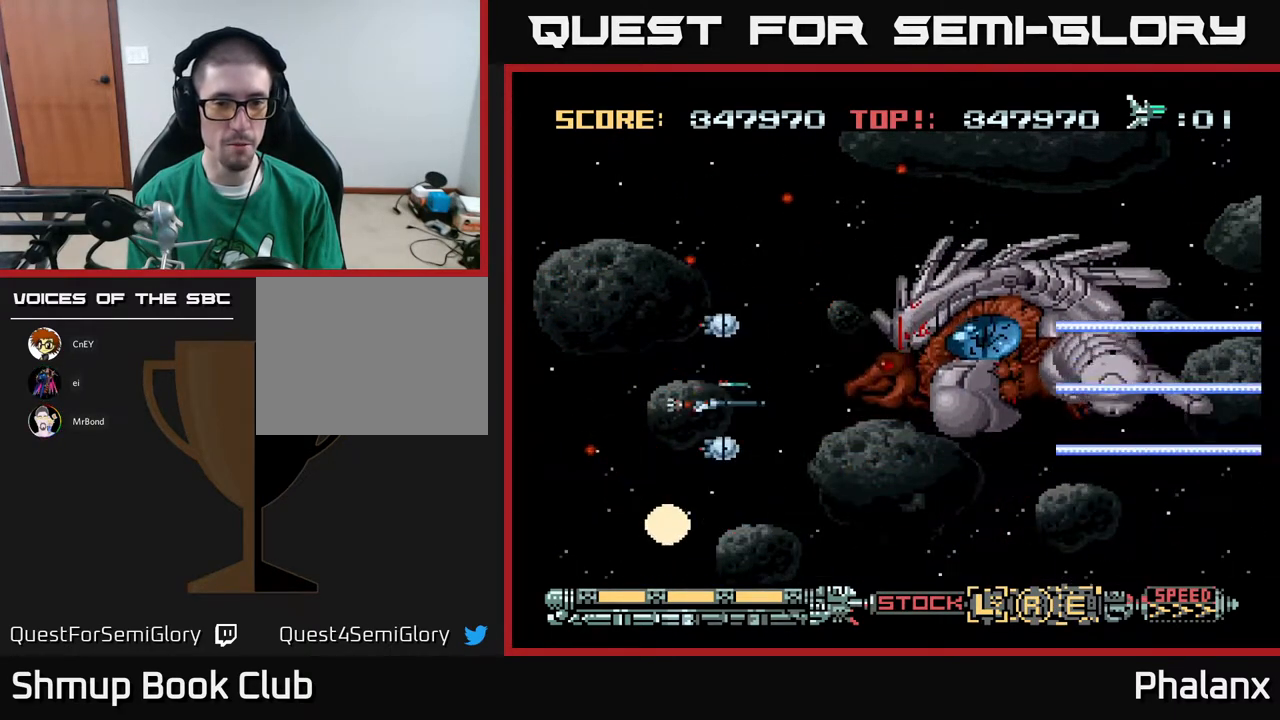
{"buttons": ["A"], "right_stick": "center", "events": [[267, "DPAD_UP", "down"], [383, "DPAD_UP", "up"]]}
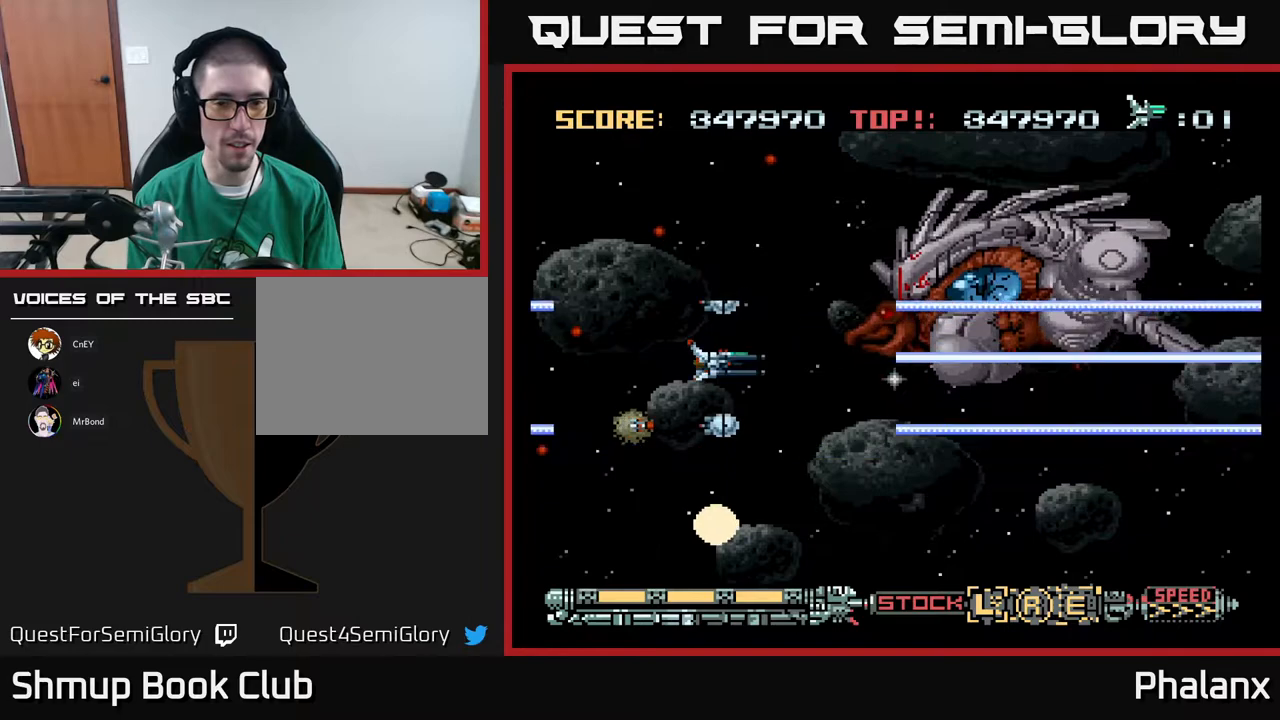
{"buttons": ["A"], "right_stick": "center", "events": [[133, "DPAD_UP", "down"], [267, "DPAD_UP", "up"]]}
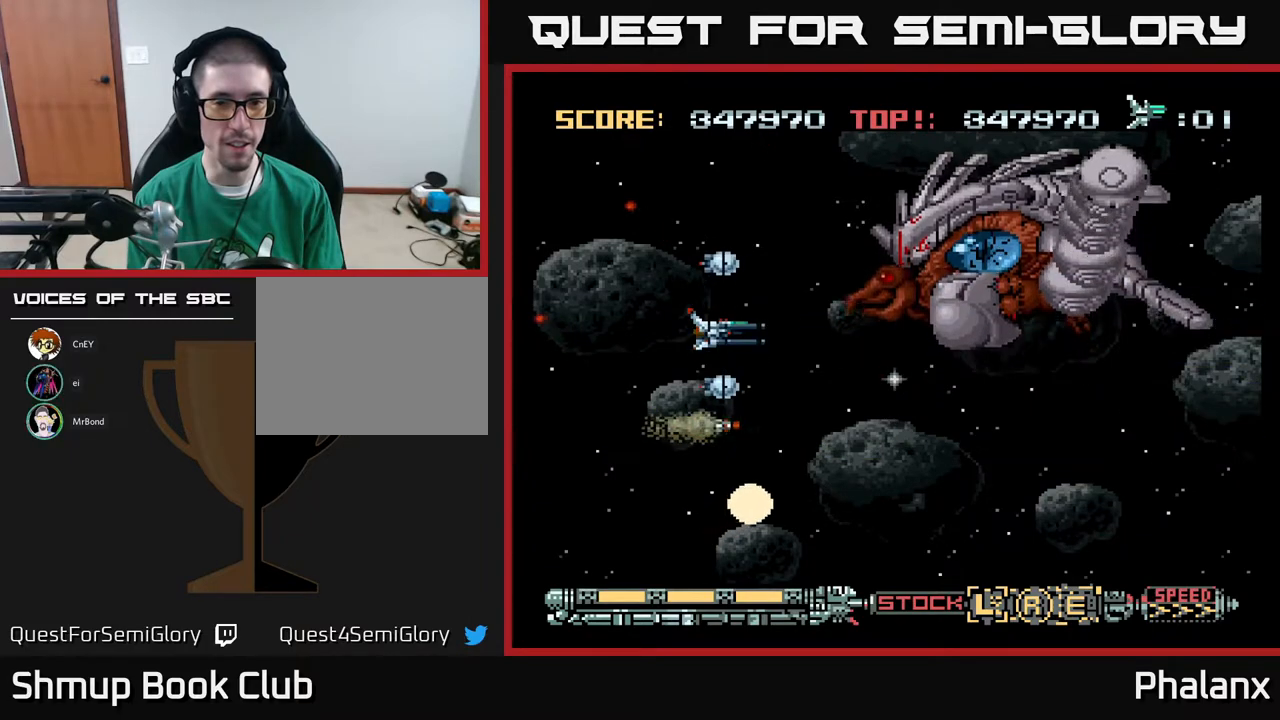
{"buttons": ["A"], "right_stick": "center", "events": [[117, "DPAD_UP", "down"], [267, "DPAD_UP", "up"]]}
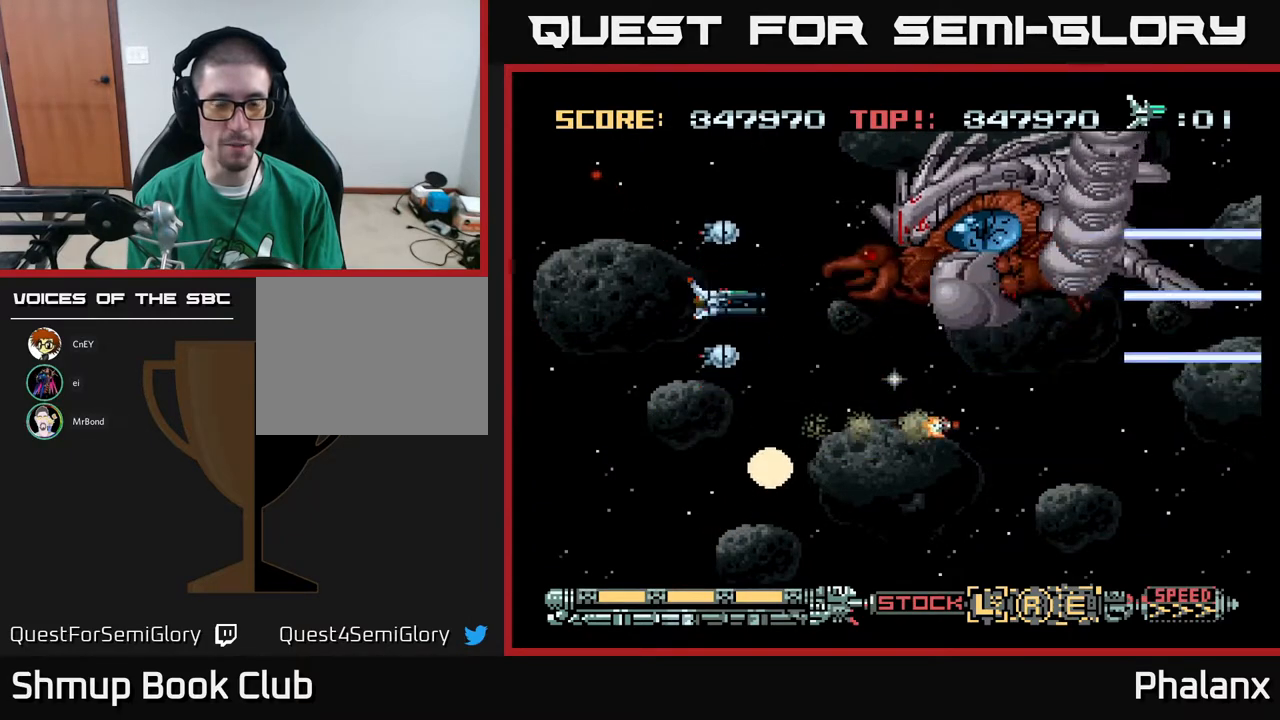
{"buttons": ["A"], "right_stick": "center", "events": [[167, "DPAD_LEFT", "down"], [333, "DPAD_UP", "down"], [367, "DPAD_LEFT", "up"], [400, "DPAD_LEFT", "down"], [417, "DPAD_LEFT", "up"], [417, "DPAD_UP", "up"]]}
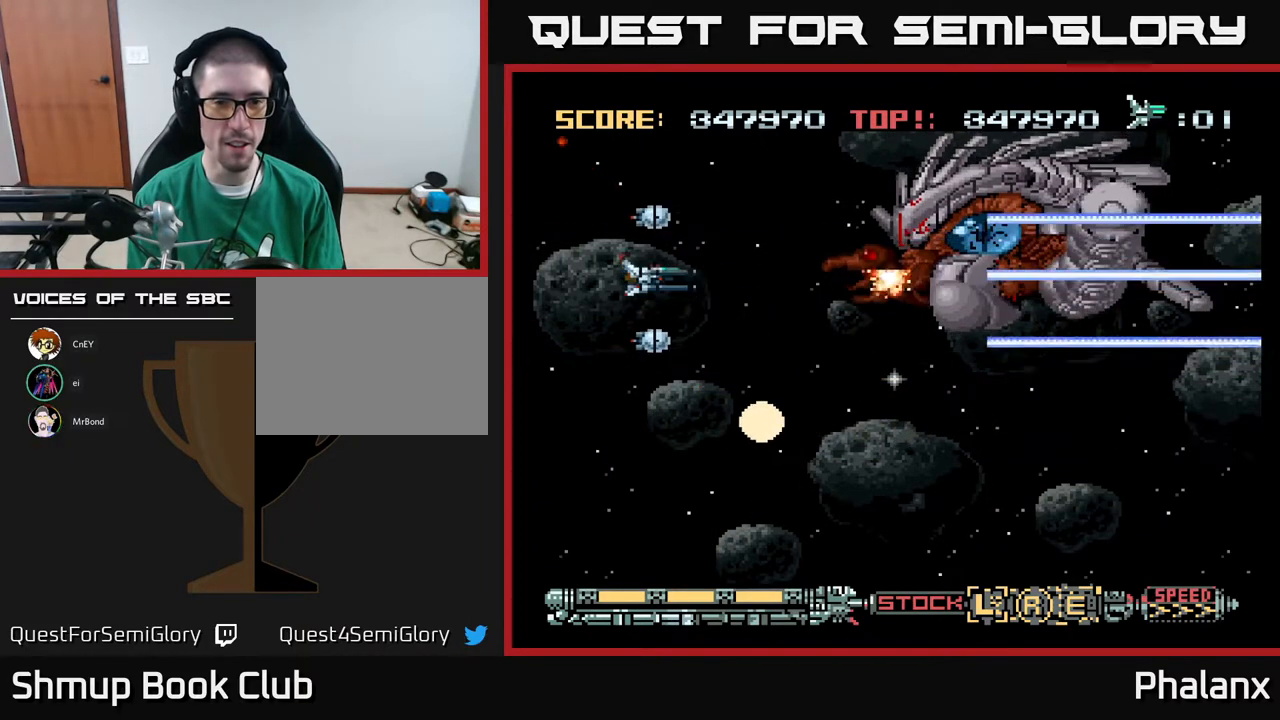
{"buttons": ["A", "DPAD_LEFT"], "right_stick": "center", "events": [[217, "DPAD_DOWN", "down"], [283, "DPAD_DOWN", "up"], [500, "DPAD_LEFT", "down"]]}
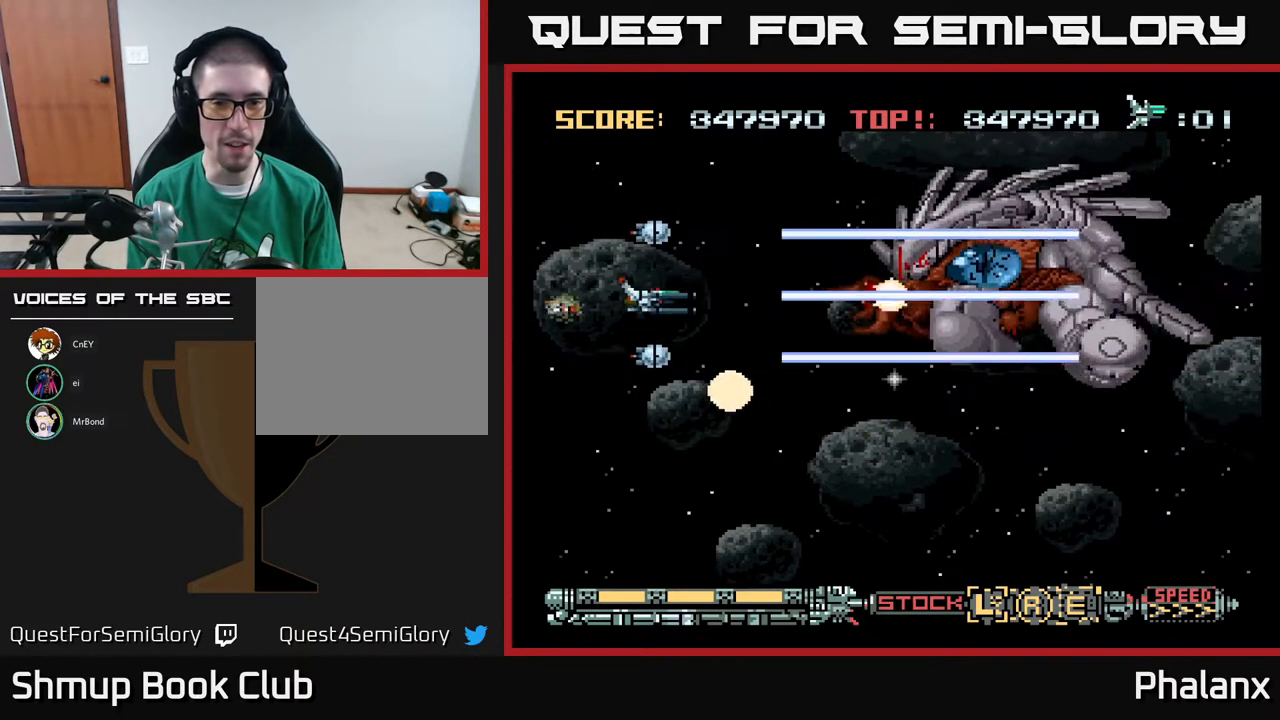
{"buttons": ["A"], "right_stick": "center", "events": [[133, "DPAD_DOWN", "down"], [200, "DPAD_LEFT", "up"], [350, "DPAD_DOWN", "up"]]}
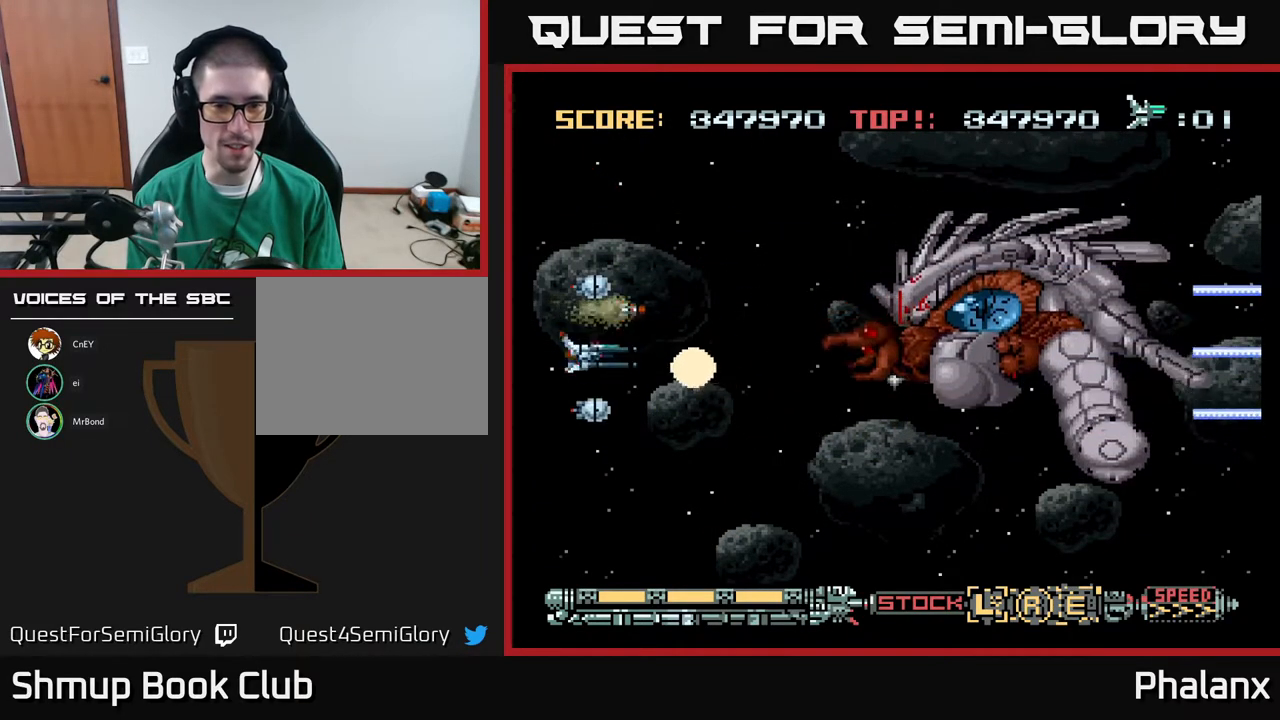
{"buttons": ["A", "DPAD_DOWN", "DPAD_RIGHT"], "right_stick": "center", "events": [[17, "DPAD_DOWN", "down"], [50, "DPAD_LEFT", "down"], [117, "DPAD_LEFT", "up"], [333, "DPAD_RIGHT", "down"]]}
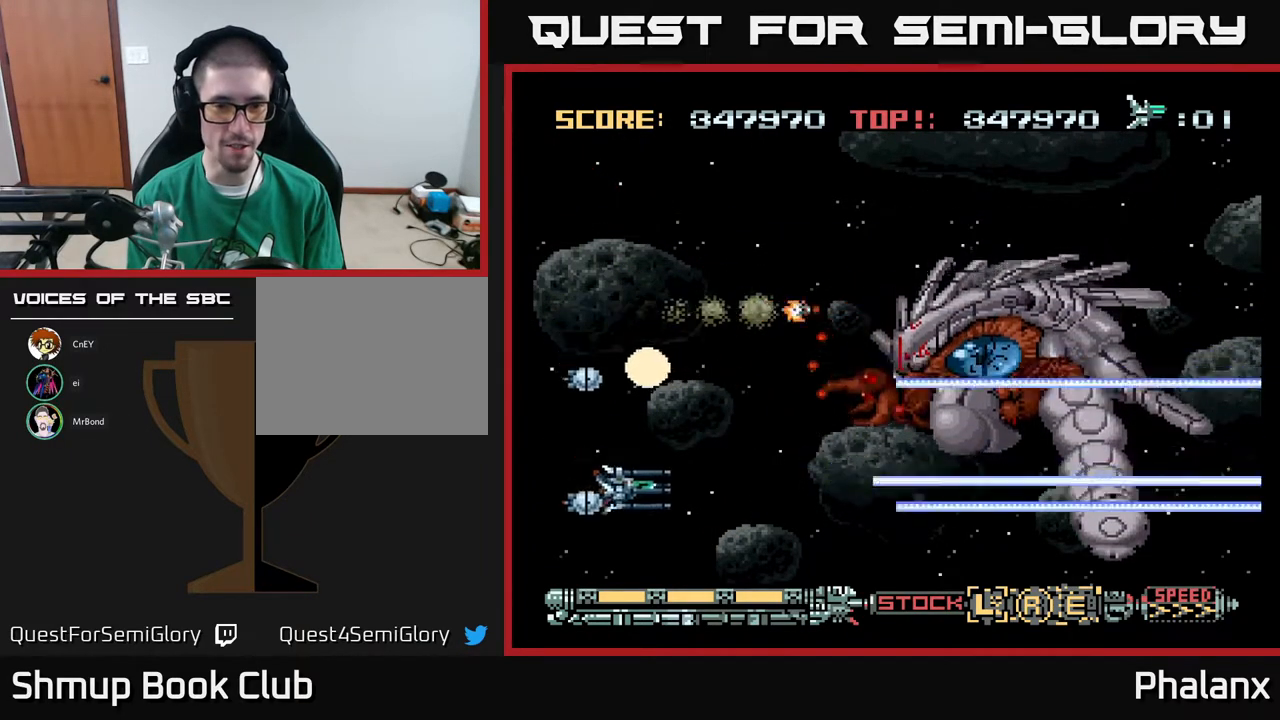
{"buttons": ["A", "DPAD_RIGHT"], "right_stick": "center", "events": [[267, "DPAD_DOWN", "up"], [283, "DPAD_RIGHT", "up"], [317, "DPAD_RIGHT", "down"], [400, "DPAD_RIGHT", "up"], [467, "DPAD_RIGHT", "down"]]}
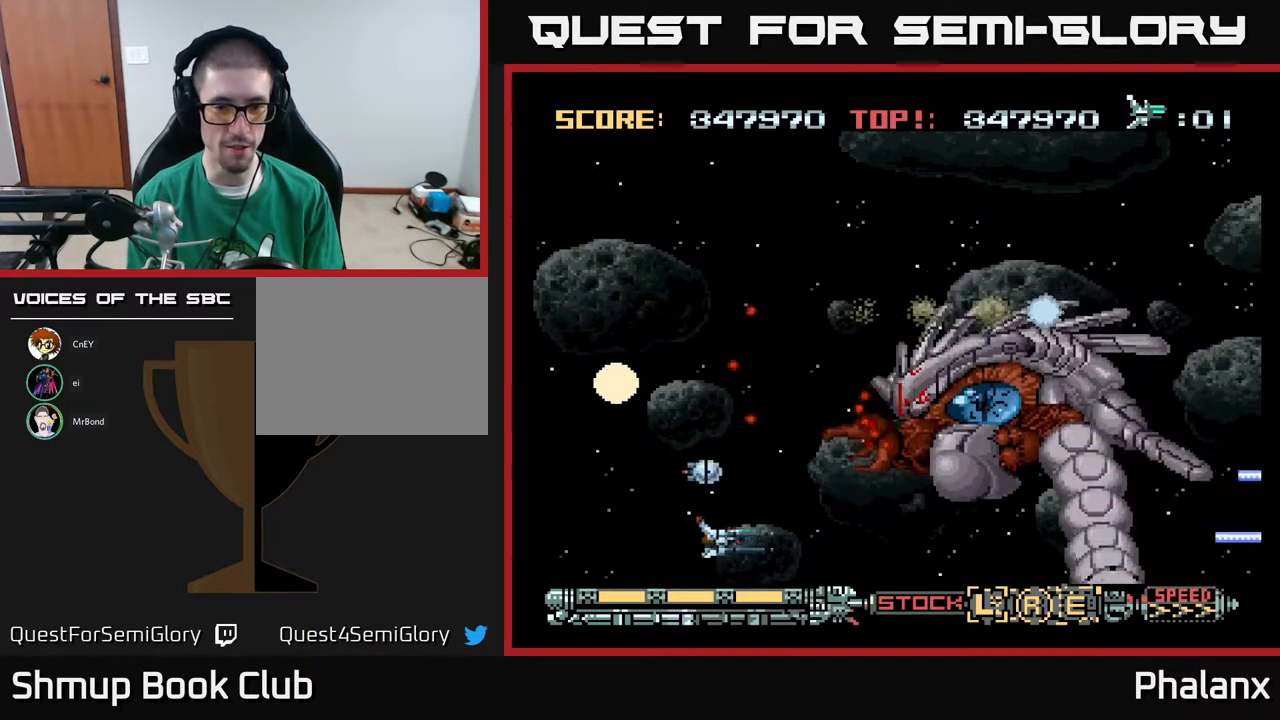
{"buttons": ["A", "DPAD_UP"], "right_stick": "center", "events": [[67, "DPAD_DOWN", "down"], [117, "DPAD_DOWN", "up"], [117, "DPAD_RIGHT", "up"], [467, "DPAD_UP", "down"]]}
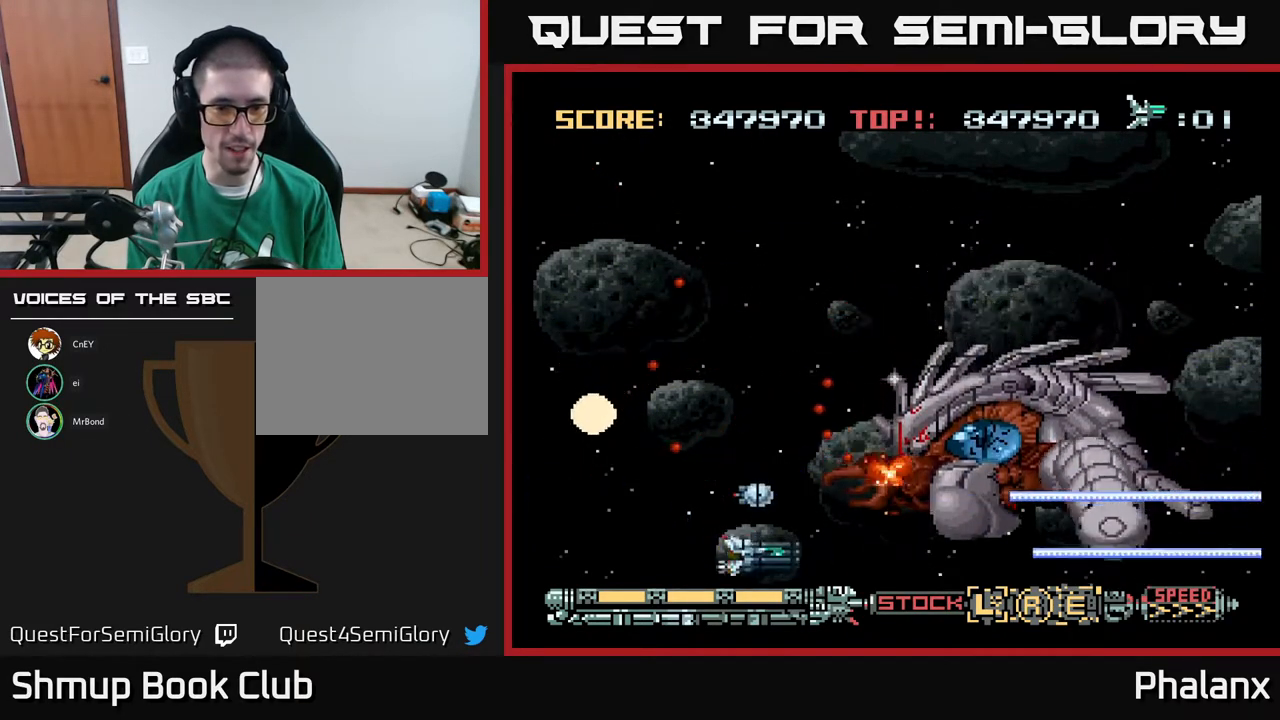
{"buttons": ["A", "DPAD_UP", "DPAD_LEFT"], "right_stick": "center", "events": [[133, "DPAD_LEFT", "down"], [300, "DPAD_LEFT", "up"], [433, "DPAD_LEFT", "down"]]}
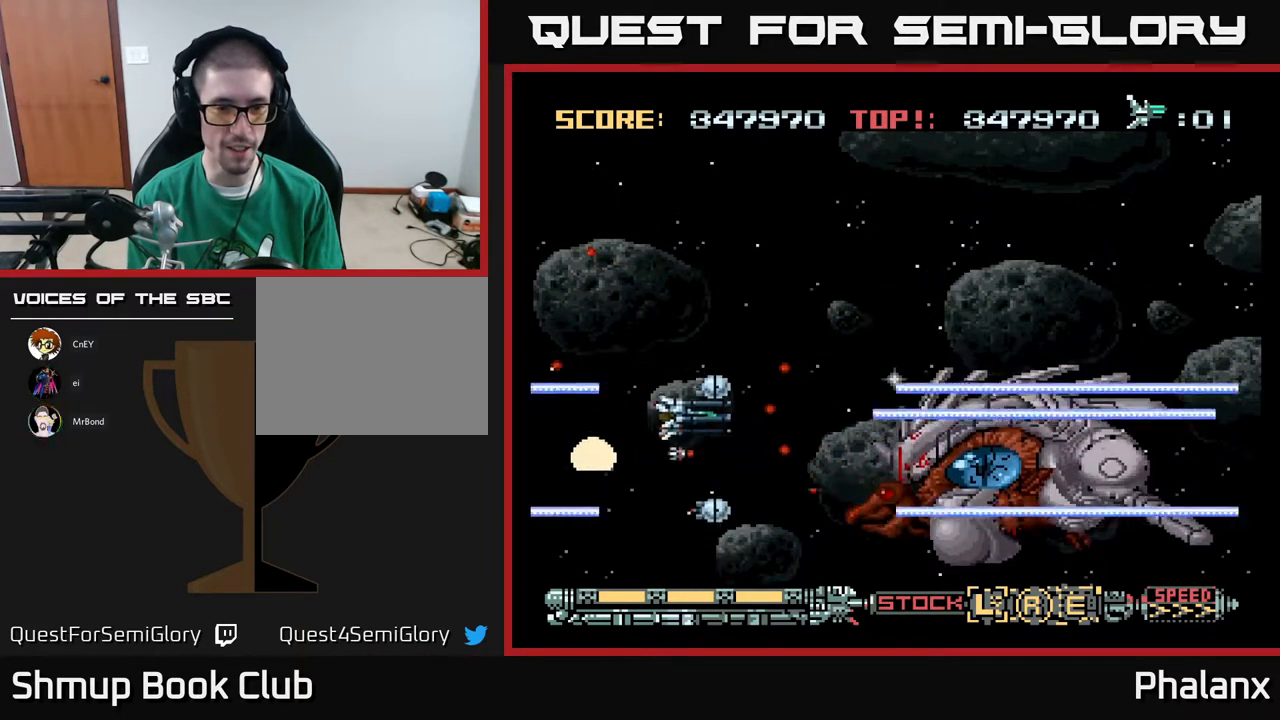
{"buttons": ["A", "DPAD_UP"], "right_stick": "center", "events": [[50, "DPAD_LEFT", "up"], [167, "DPAD_LEFT", "down"], [217, "DPAD_UP", "up"], [317, "DPAD_LEFT", "up"], [483, "DPAD_UP", "down"]]}
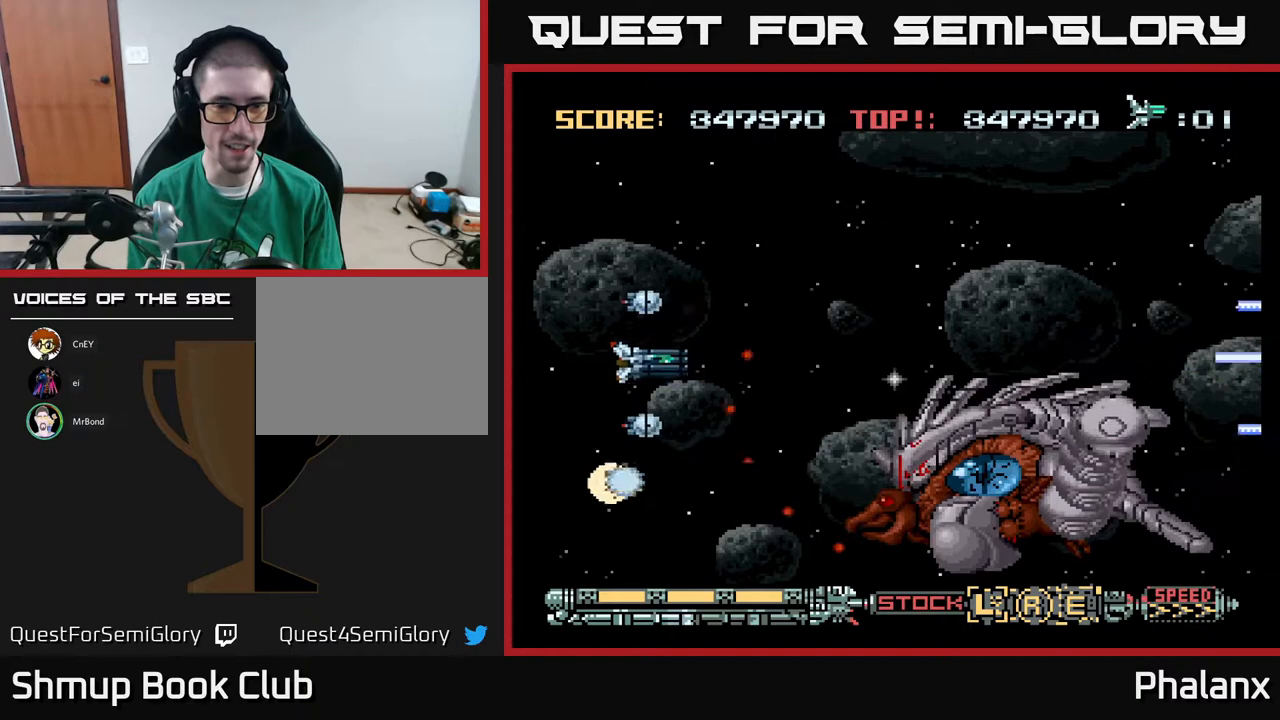
{"buttons": ["A", "DPAD_RIGHT"], "right_stick": "center", "events": [[200, "DPAD_RIGHT", "down"], [367, "DPAD_UP", "up"]]}
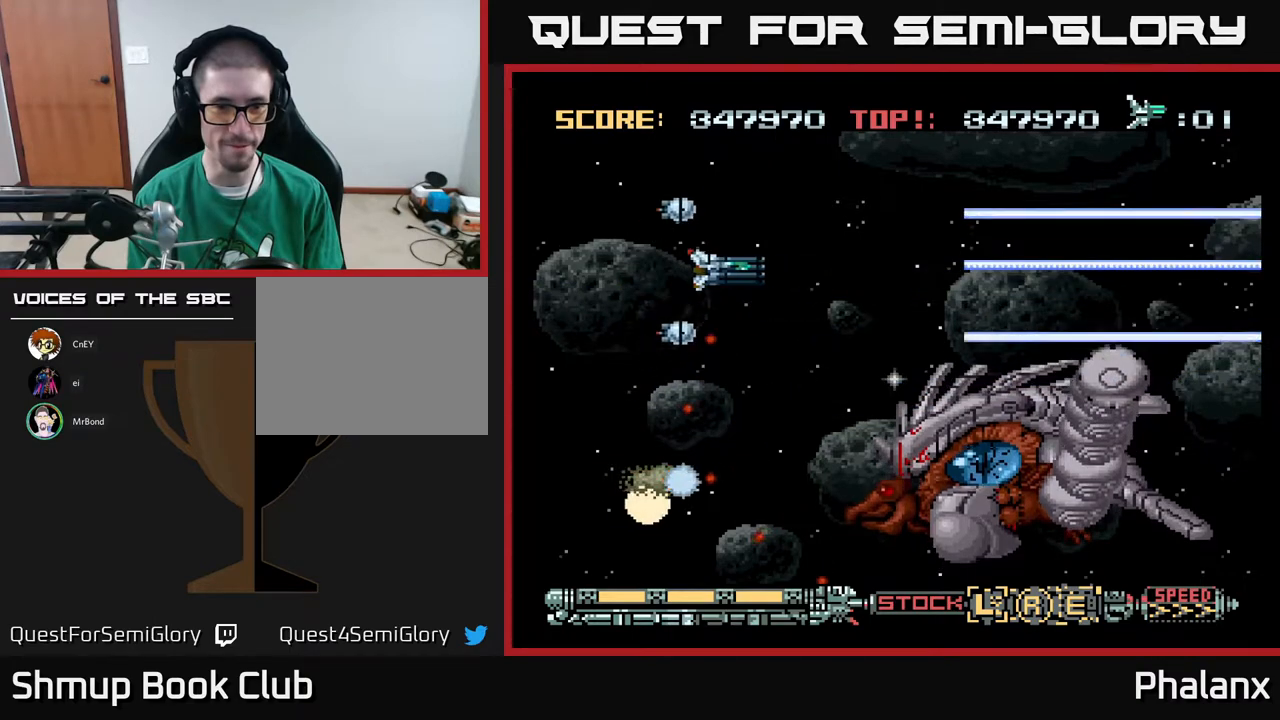
{"buttons": ["A", "X"], "right_stick": "center", "events": [[183, "DPAD_DOWN", "down"], [217, "DPAD_RIGHT", "up"], [383, "DPAD_DOWN", "up"], [450, "X", "down"]]}
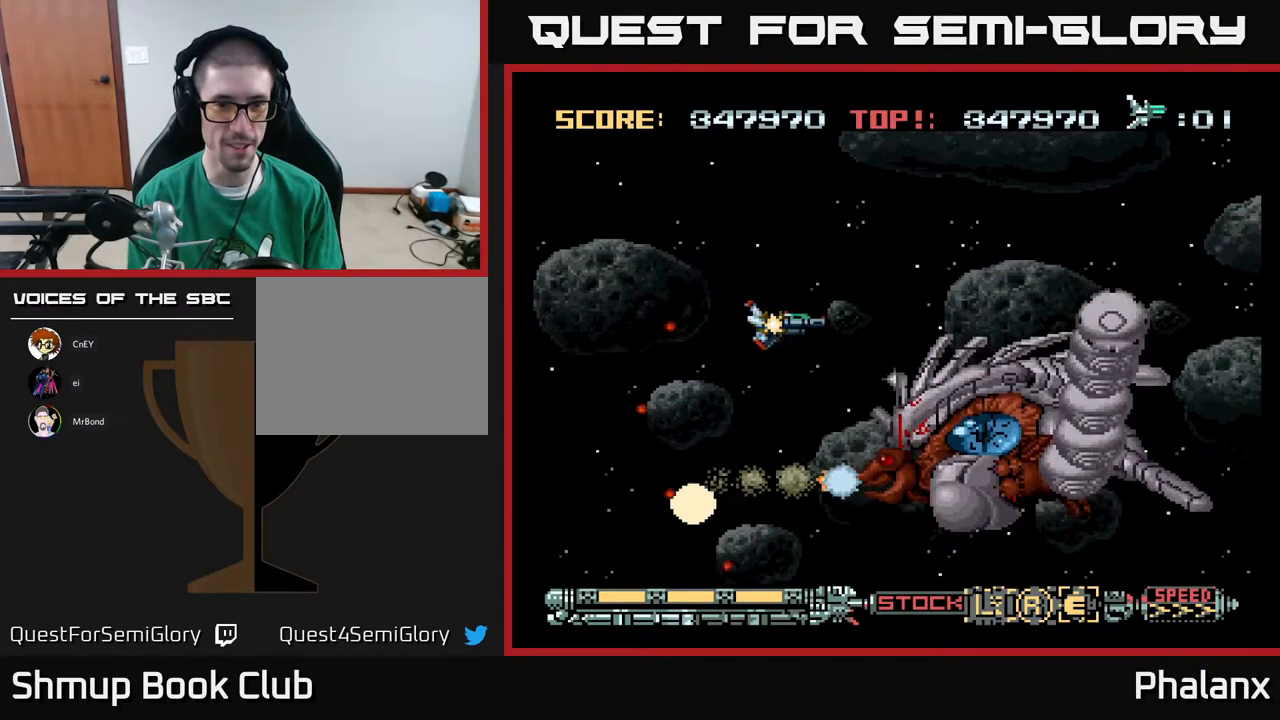
{"buttons": ["A", "DPAD_UP", "DPAD_LEFT"], "right_stick": "center", "events": [[83, "X", "up"], [500, "DPAD_LEFT", "down"], [500, "DPAD_UP", "down"]]}
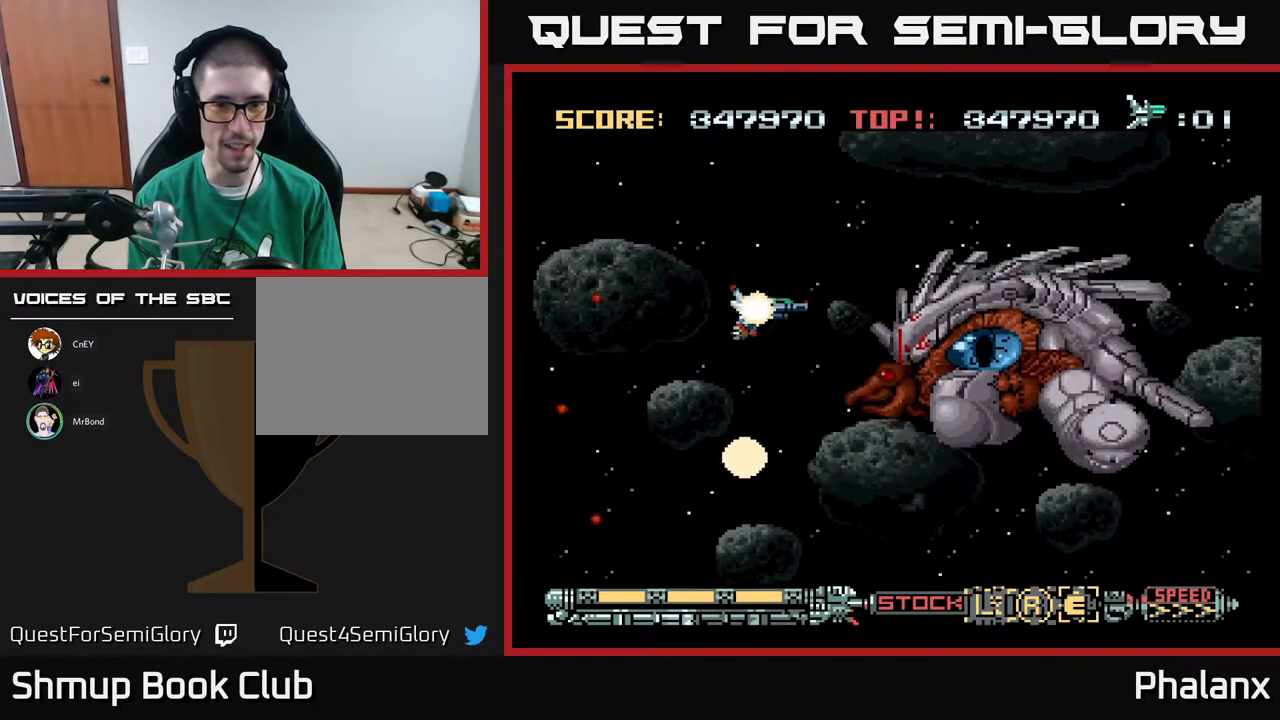
{"buttons": ["A"], "right_stick": "center", "events": [[117, "DPAD_UP", "up"], [150, "DPAD_LEFT", "up"]]}
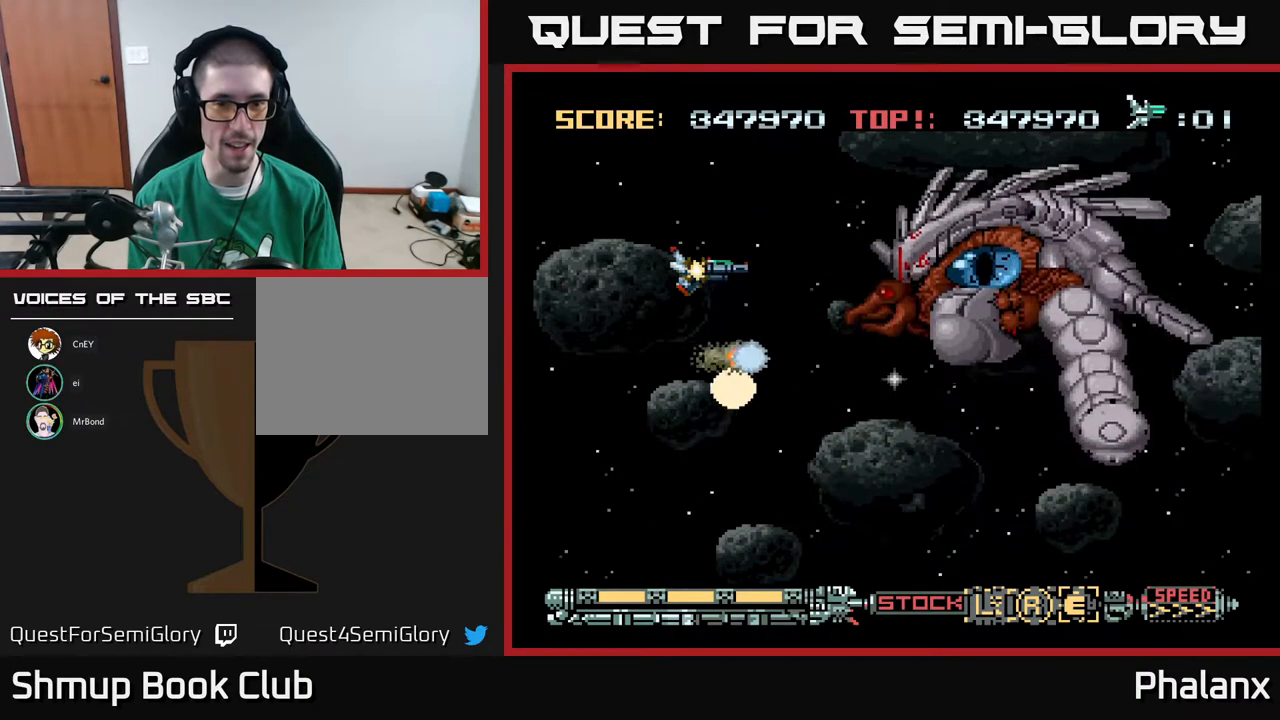
{"buttons": ["A", "DPAD_DOWN"], "right_stick": "center", "events": [[200, "DPAD_LEFT", "down"], [267, "DPAD_UP", "down"], [317, "DPAD_UP", "up"], [367, "DPAD_LEFT", "up"], [450, "DPAD_DOWN", "down"]]}
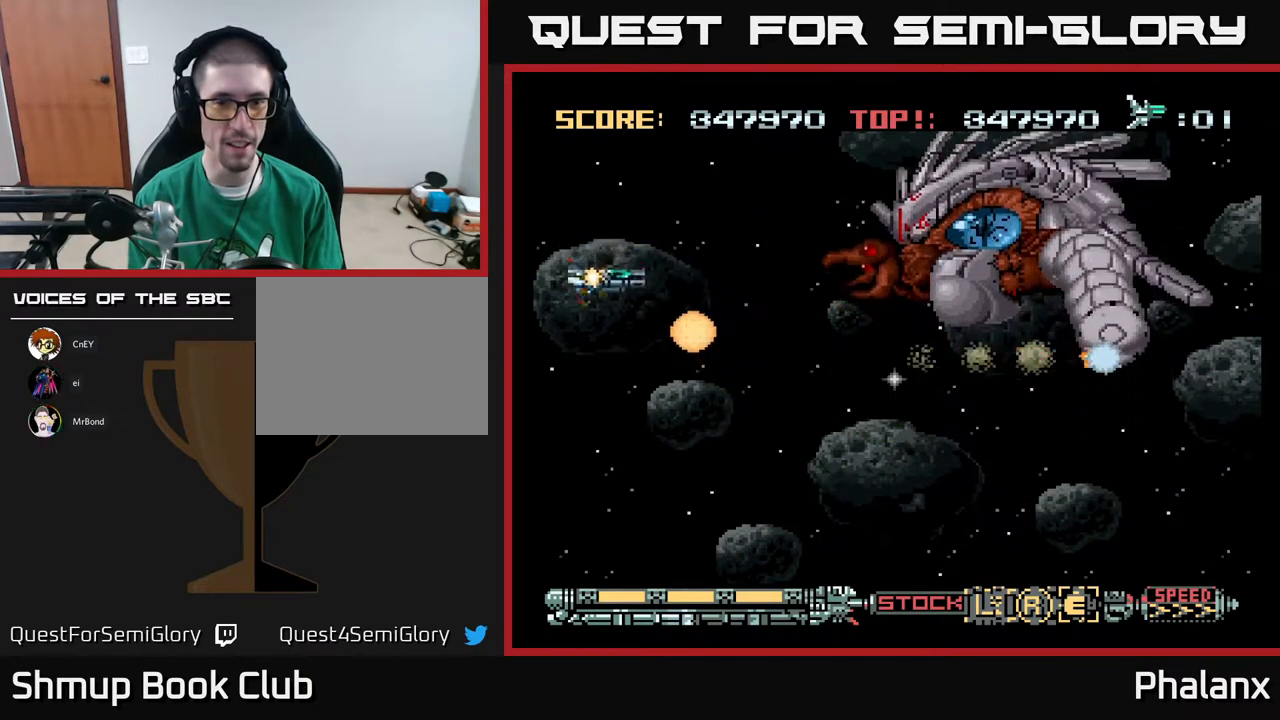
{"buttons": ["A", "DPAD_DOWN"], "right_stick": "center", "events": [[17, "A", "up"], [17, "DPAD_LEFT", "down"], [100, "DPAD_DOWN", "up"], [100, "DPAD_LEFT", "up"], [117, "A", "down"], [183, "DPAD_LEFT", "down"], [267, "DPAD_DOWN", "down"], [367, "DPAD_LEFT", "up"]]}
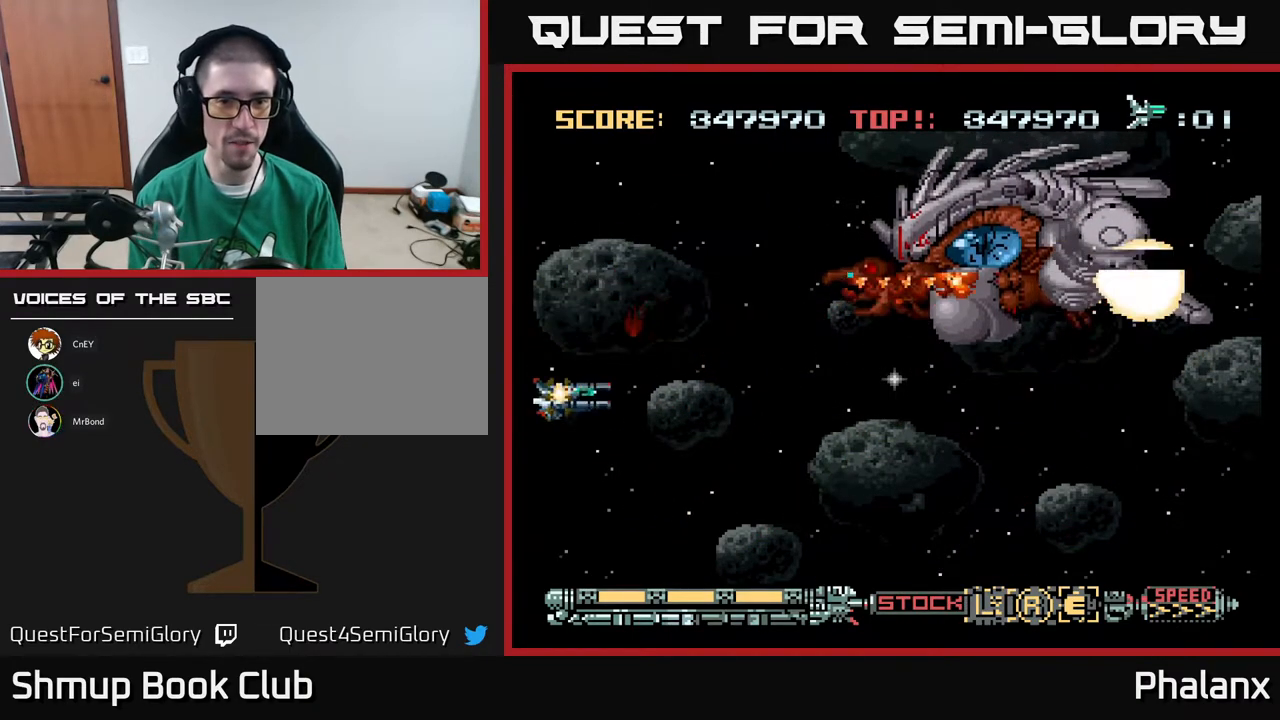
{"buttons": ["A"], "right_stick": "center", "events": [[83, "DPAD_RIGHT", "down"], [100, "DPAD_DOWN", "up"], [283, "DPAD_DOWN", "down"], [350, "DPAD_DOWN", "up"], [350, "DPAD_RIGHT", "up"]]}
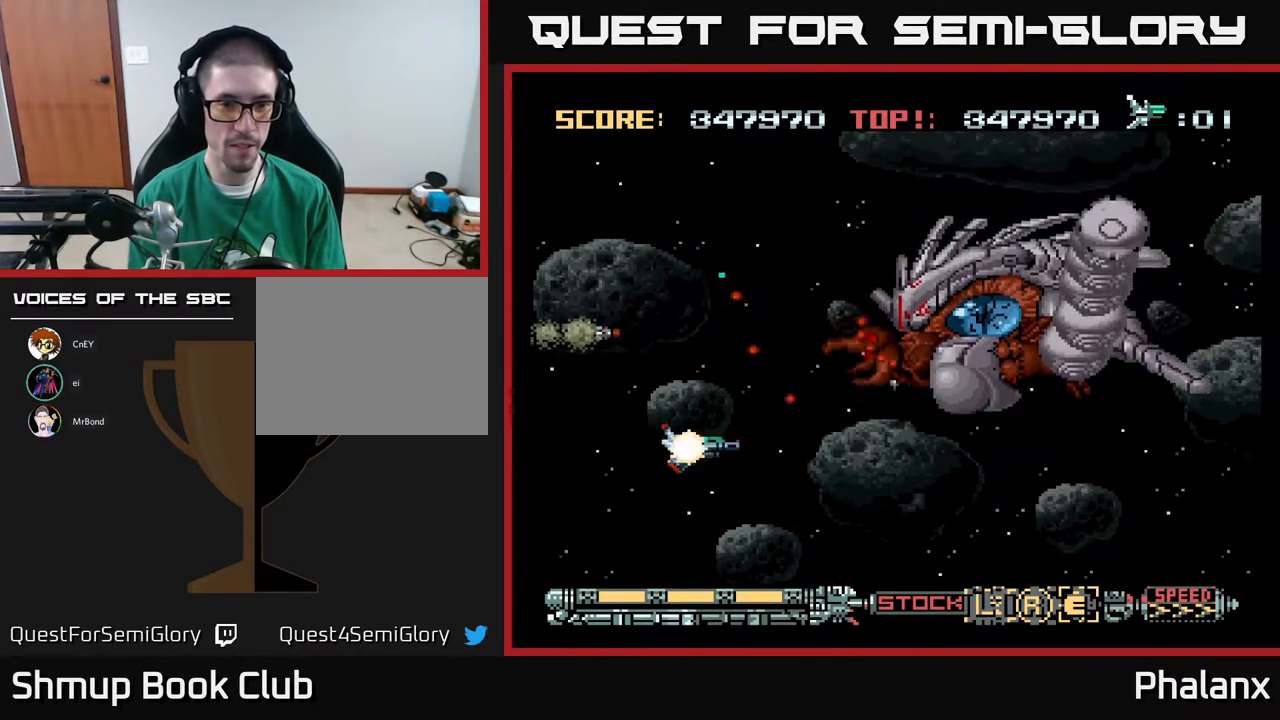
{"buttons": ["A", "DPAD_DOWN"], "right_stick": "center", "events": [[167, "DPAD_LEFT", "down"], [317, "DPAD_LEFT", "up"], [367, "A", "up"], [400, "A", "down"], [500, "DPAD_DOWN", "down"]]}
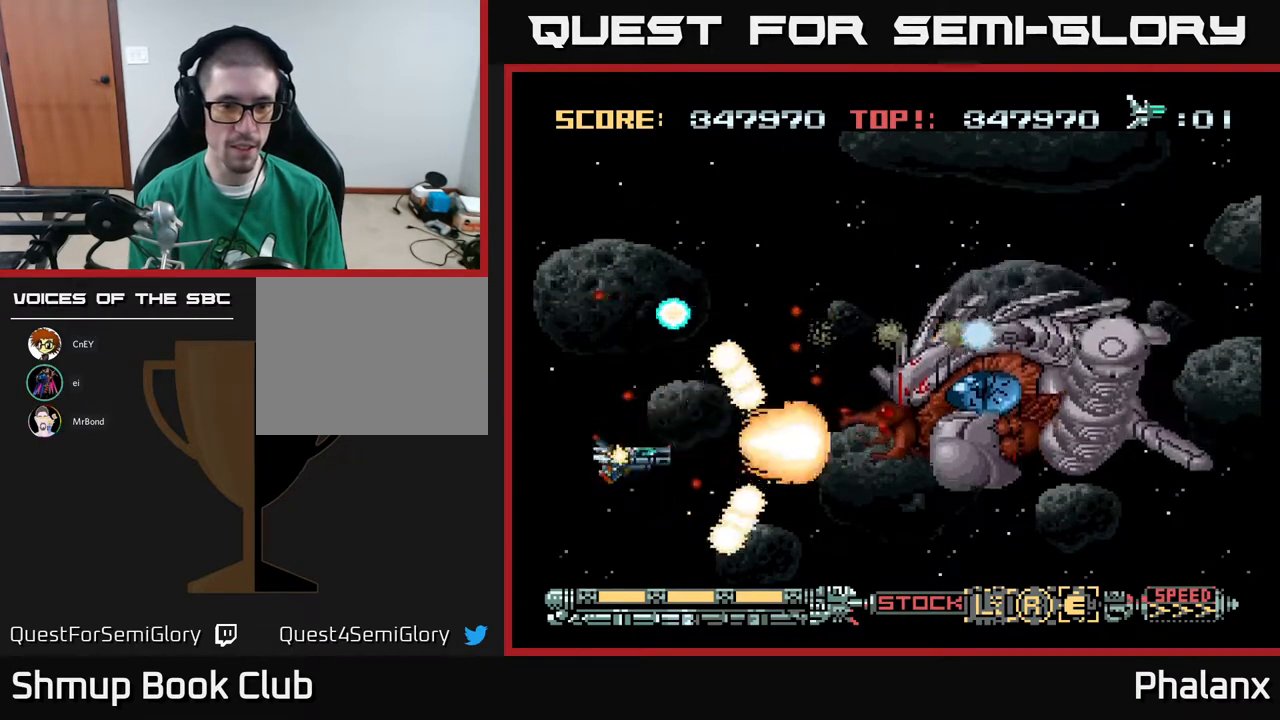
{"buttons": ["A"], "right_stick": "center", "events": [[67, "DPAD_DOWN", "up"], [83, "DPAD_RIGHT", "down"], [167, "DPAD_RIGHT", "up"]]}